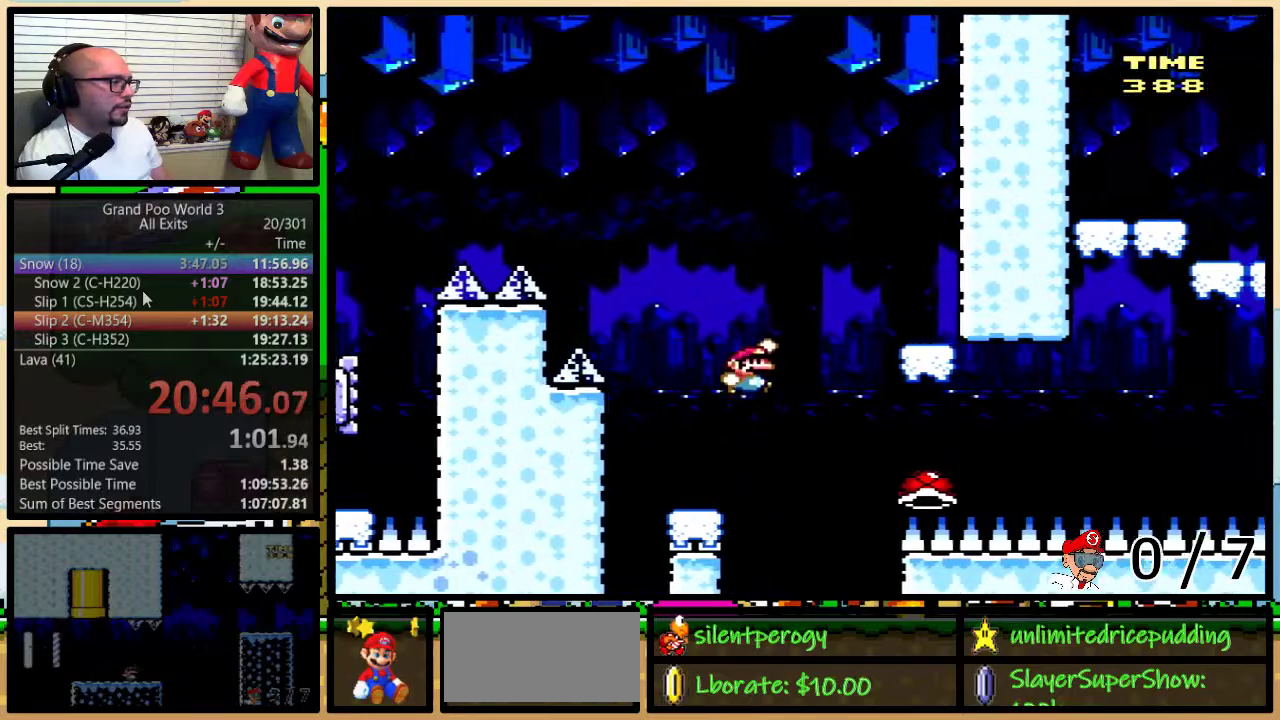
Gameplay with a controller (Nintendo layout); each line is a JSON object with the inputs held at the frame after it. "events" lists button and stick changes between this image and that frame as [ms after this image, input, new state], when the widget could be followed in between. Not read: L1 L3 R1 R3.
{"buttons": ["Y", "DPAD_RIGHT"], "events": [[67, "B", "down"], [250, "B", "up"], [300, "DPAD_LEFT", "down"], [300, "DPAD_RIGHT", "up"], [433, "DPAD_UP", "down"], [467, "DPAD_LEFT", "up"], [500, "DPAD_RIGHT", "down"], [500, "DPAD_UP", "up"]]}
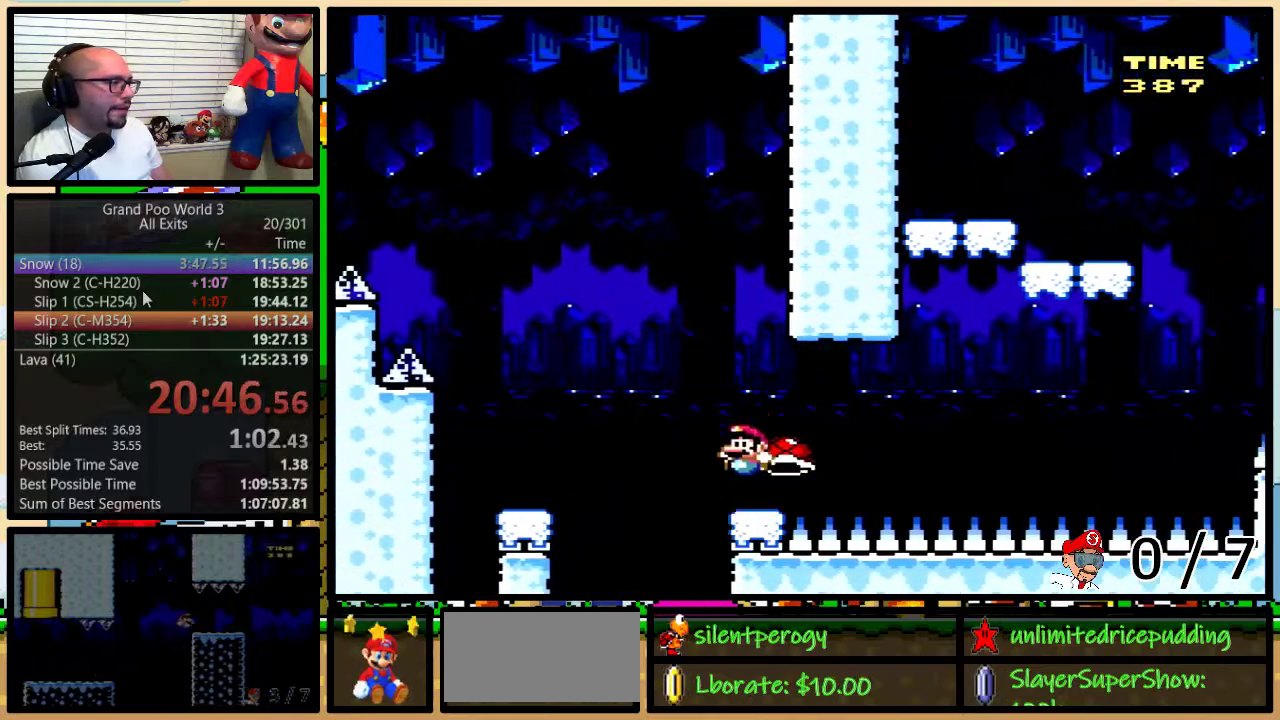
{"buttons": ["B", "Y", "DPAD_RIGHT"], "events": [[50, "Y", "up"], [83, "DPAD_RIGHT", "up"], [183, "Y", "down"], [250, "DPAD_RIGHT", "down"], [300, "B", "down"], [367, "B", "up"], [500, "B", "down"]]}
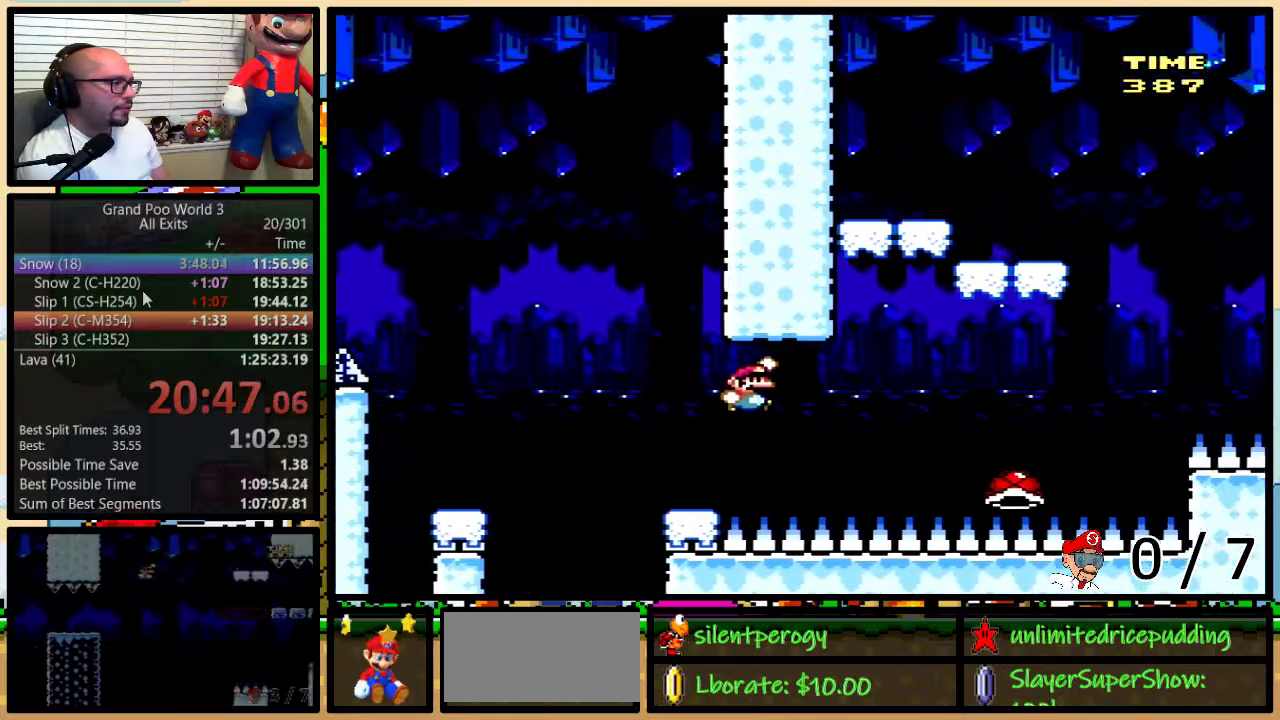
{"buttons": ["B", "Y", "DPAD_UP", "DPAD_RIGHT"], "events": [[83, "DPAD_UP", "down"]]}
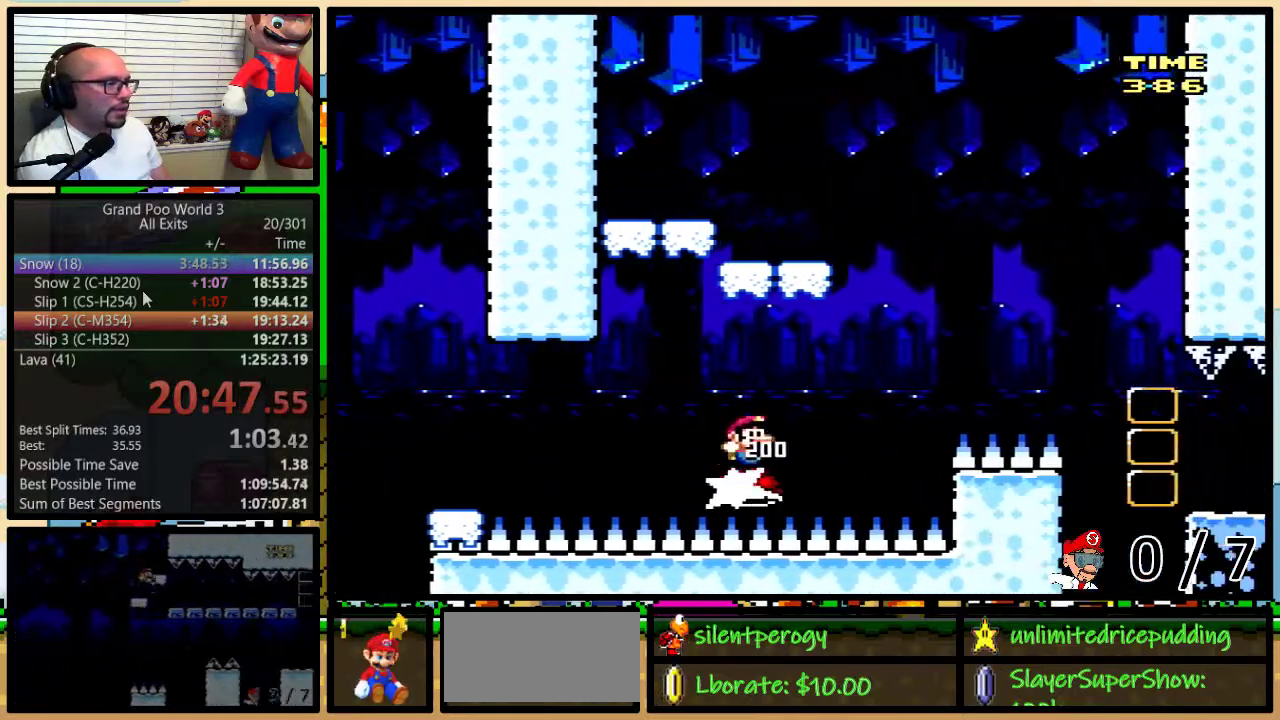
{"buttons": ["B", "Y", "DPAD_RIGHT"], "events": [[33, "DPAD_LEFT", "down"], [33, "DPAD_RIGHT", "up"], [33, "DPAD_UP", "up"], [300, "B", "up"], [400, "B", "down"], [467, "DPAD_LEFT", "up"], [467, "DPAD_RIGHT", "down"]]}
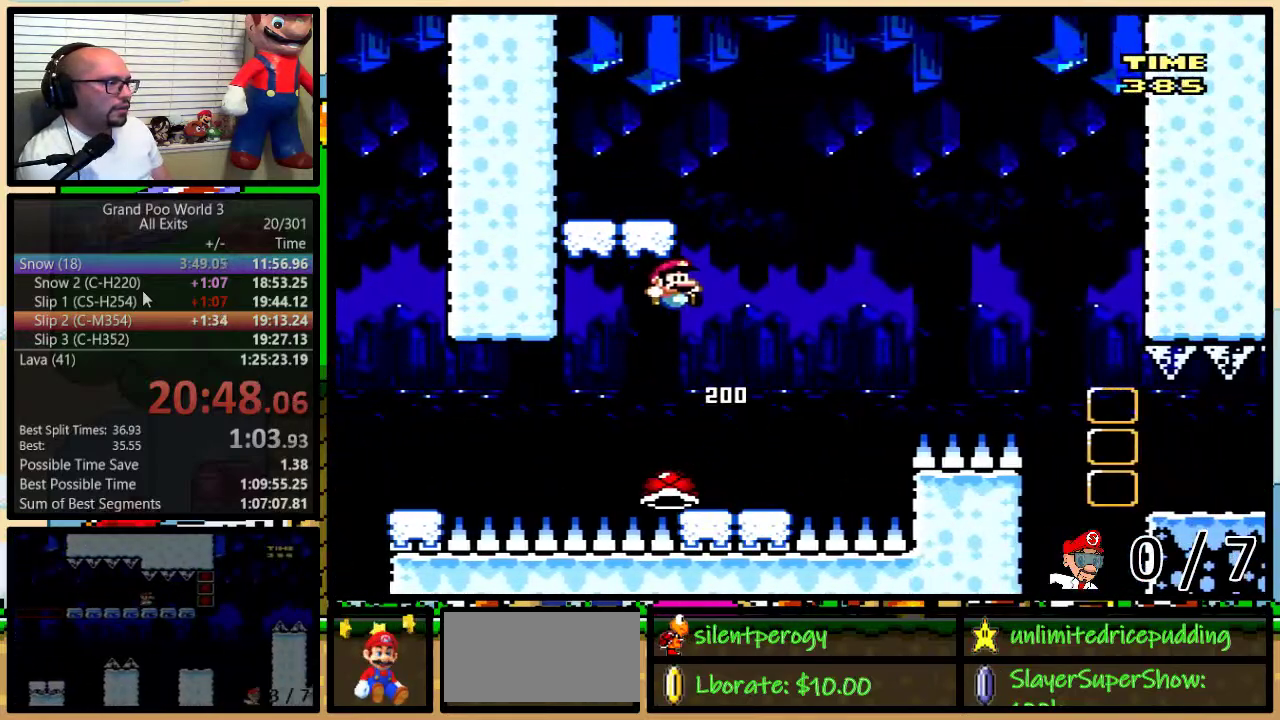
{"buttons": ["B", "Y", "DPAD_RIGHT"], "events": [[50, "B", "up"], [433, "B", "down"]]}
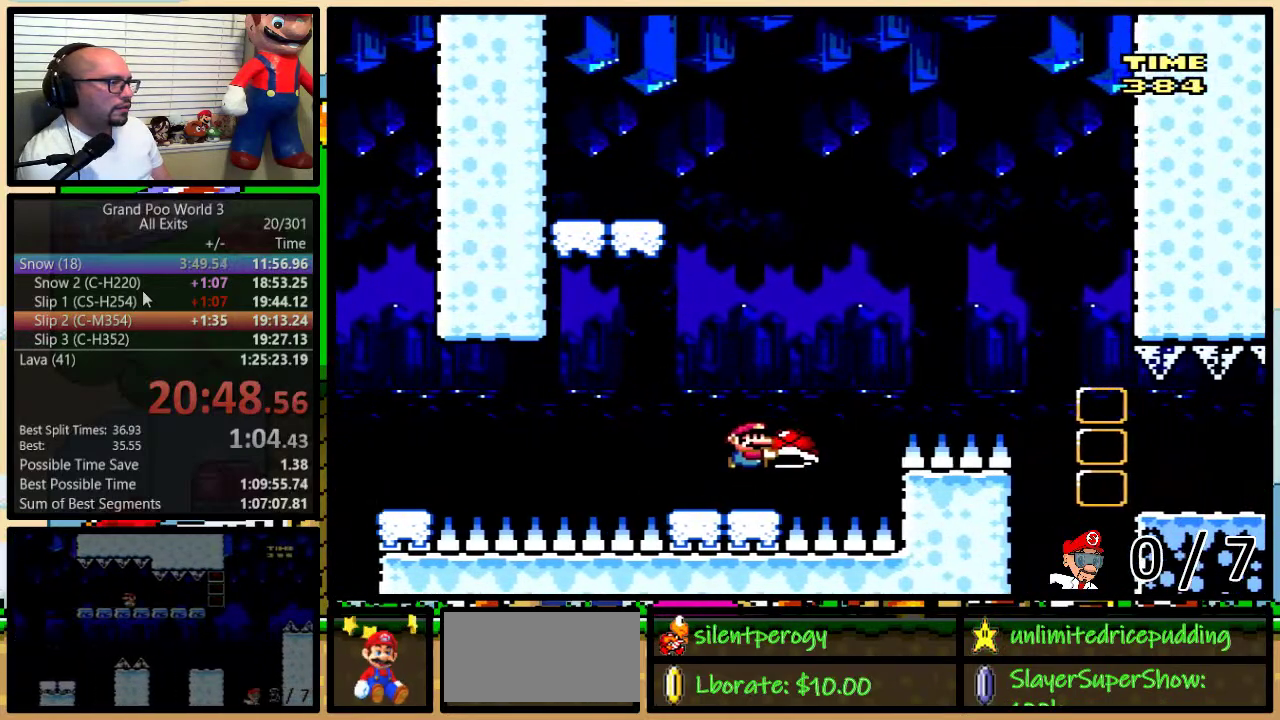
{"buttons": ["B", "Y", "DPAD_RIGHT"], "events": [[183, "B", "up"], [333, "B", "down"]]}
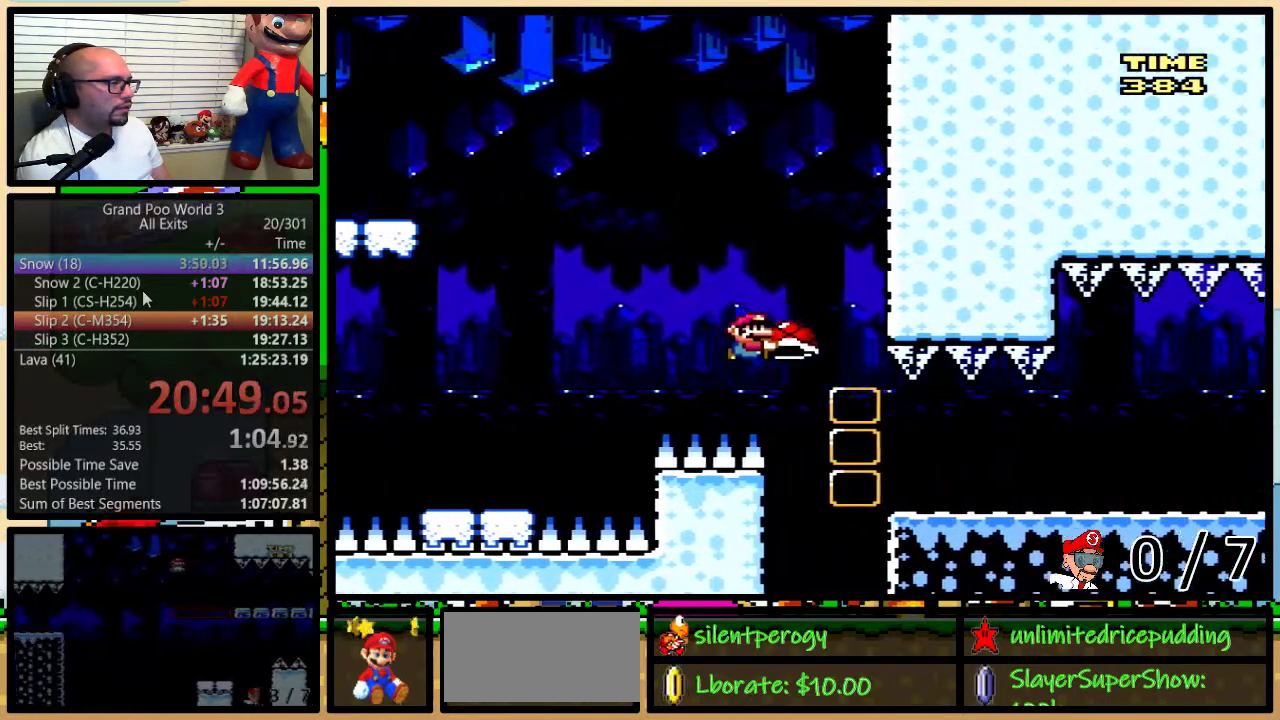
{"buttons": ["Y", "DPAD_RIGHT"], "events": [[150, "B", "up"], [317, "Y", "up"], [467, "Y", "down"]]}
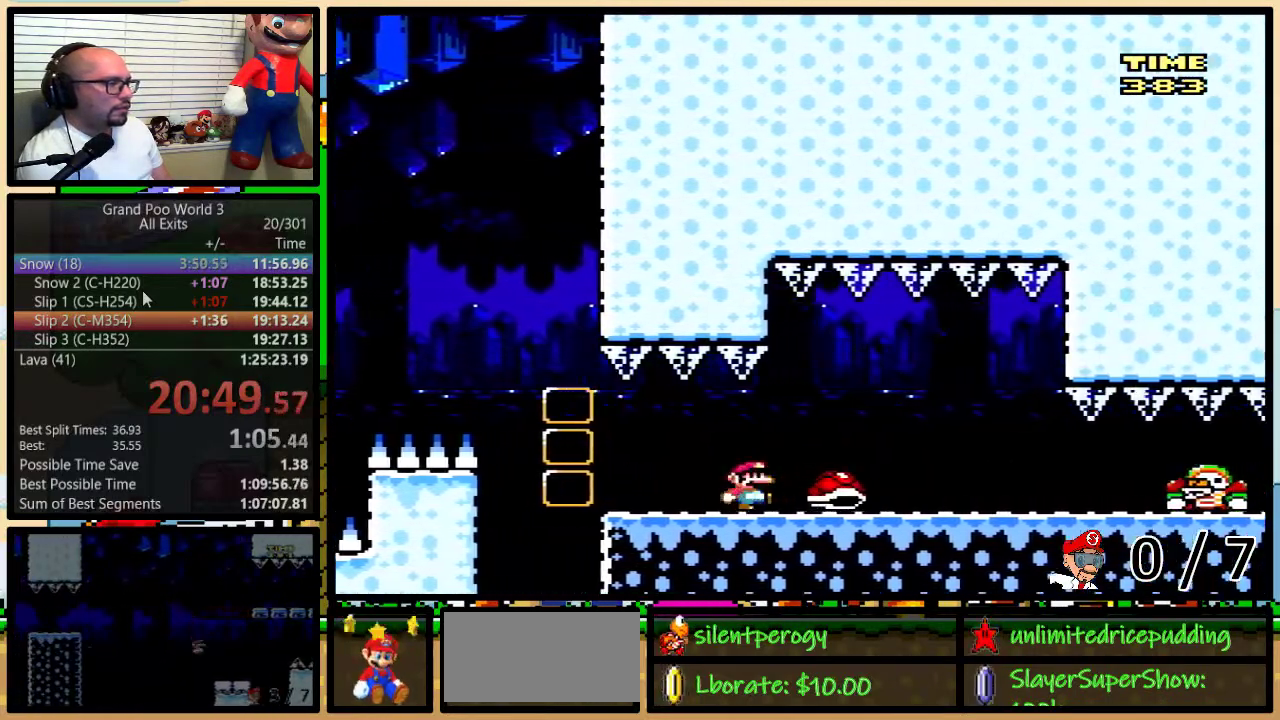
{"buttons": ["Y", "DPAD_LEFT"], "events": [[100, "DPAD_RIGHT", "up"], [367, "DPAD_LEFT", "down"]]}
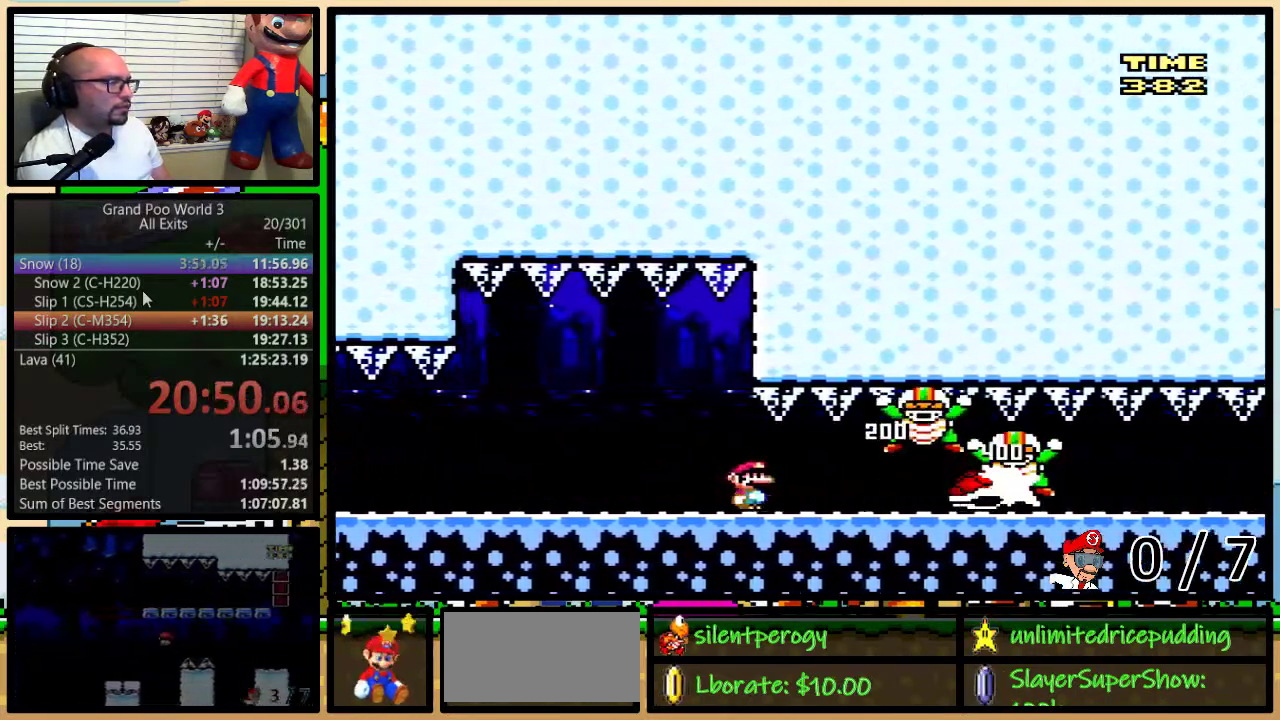
{"buttons": ["Y", "DPAD_LEFT"], "events": []}
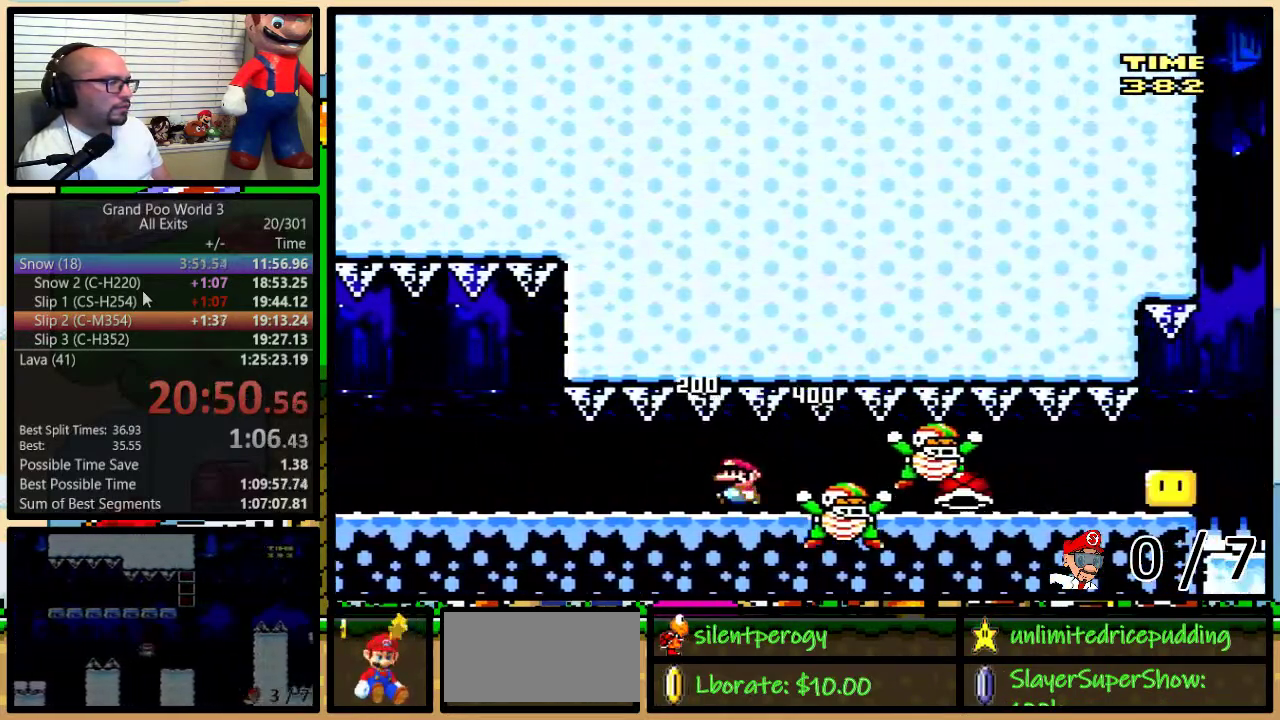
{"buttons": ["Y"], "events": [[33, "DPAD_LEFT", "up"], [250, "A", "down"], [317, "A", "up"], [317, "DPAD_RIGHT", "down"], [350, "DPAD_UP", "down"], [467, "DPAD_UP", "up"], [500, "DPAD_RIGHT", "up"]]}
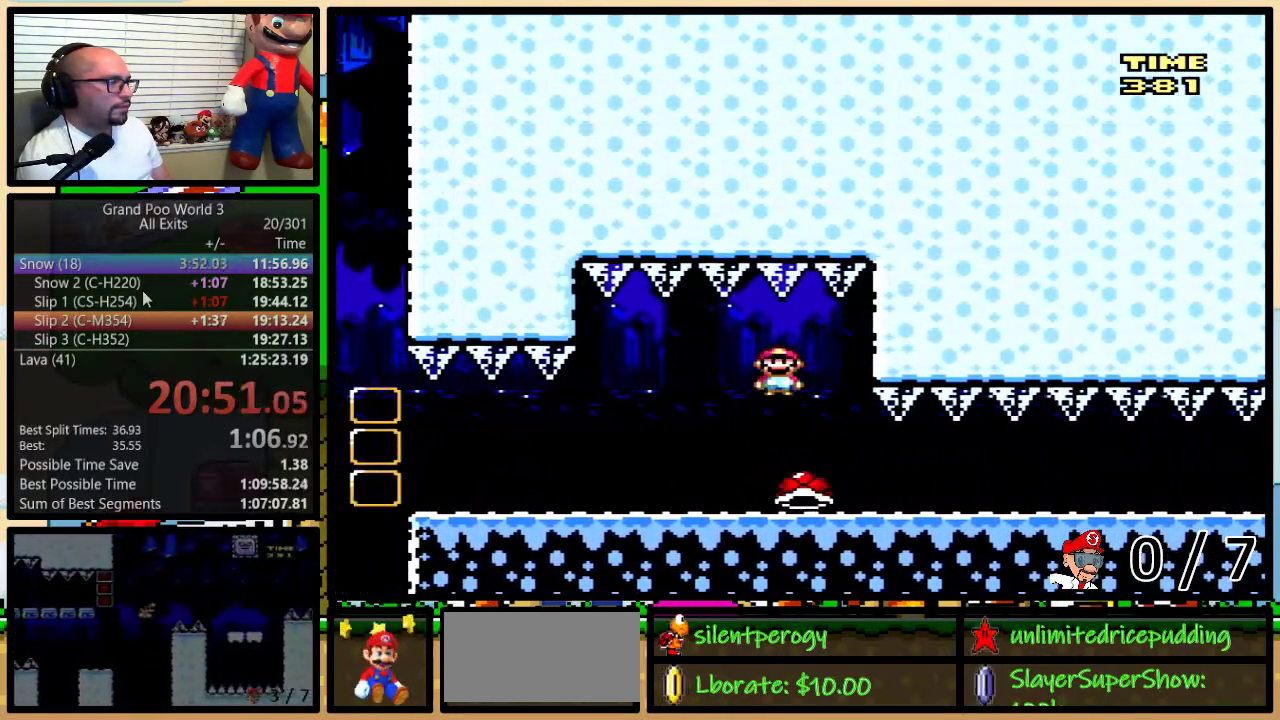
{"buttons": ["Y"], "events": [[83, "DPAD_RIGHT", "down"], [83, "DPAD_UP", "down"], [267, "DPAD_UP", "up"], [333, "DPAD_RIGHT", "up"]]}
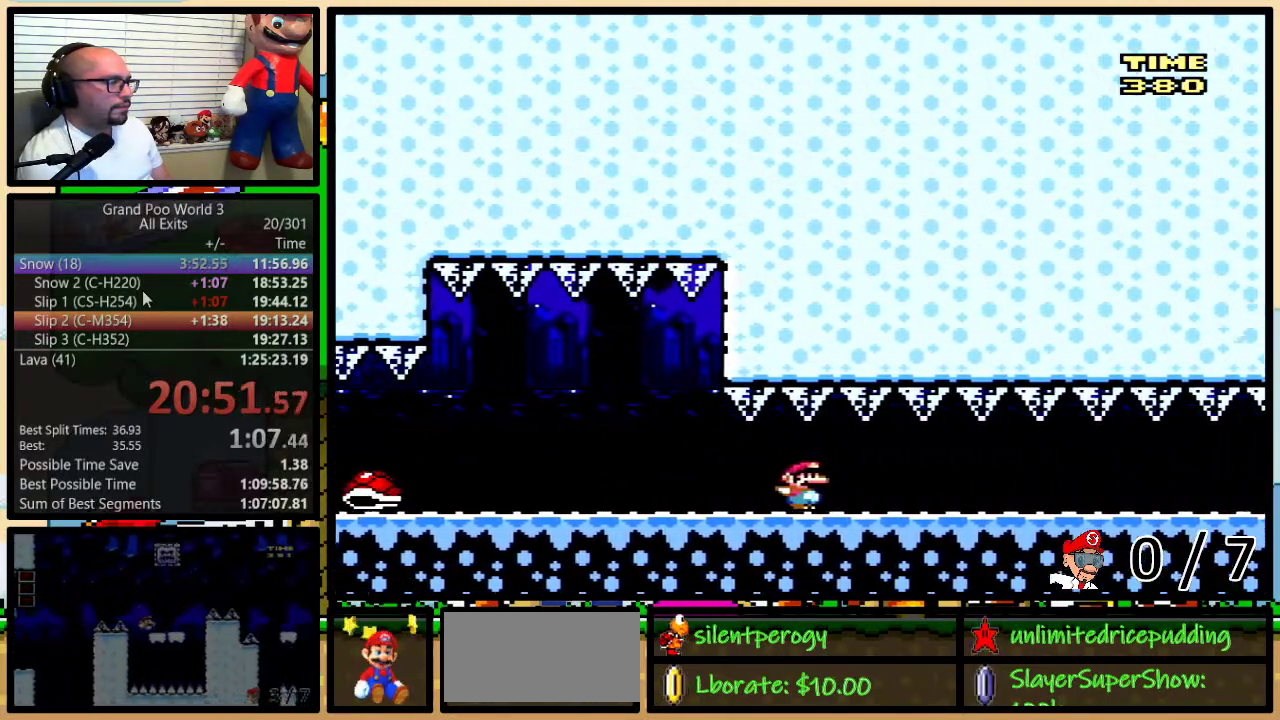
{"buttons": ["Y"], "events": []}
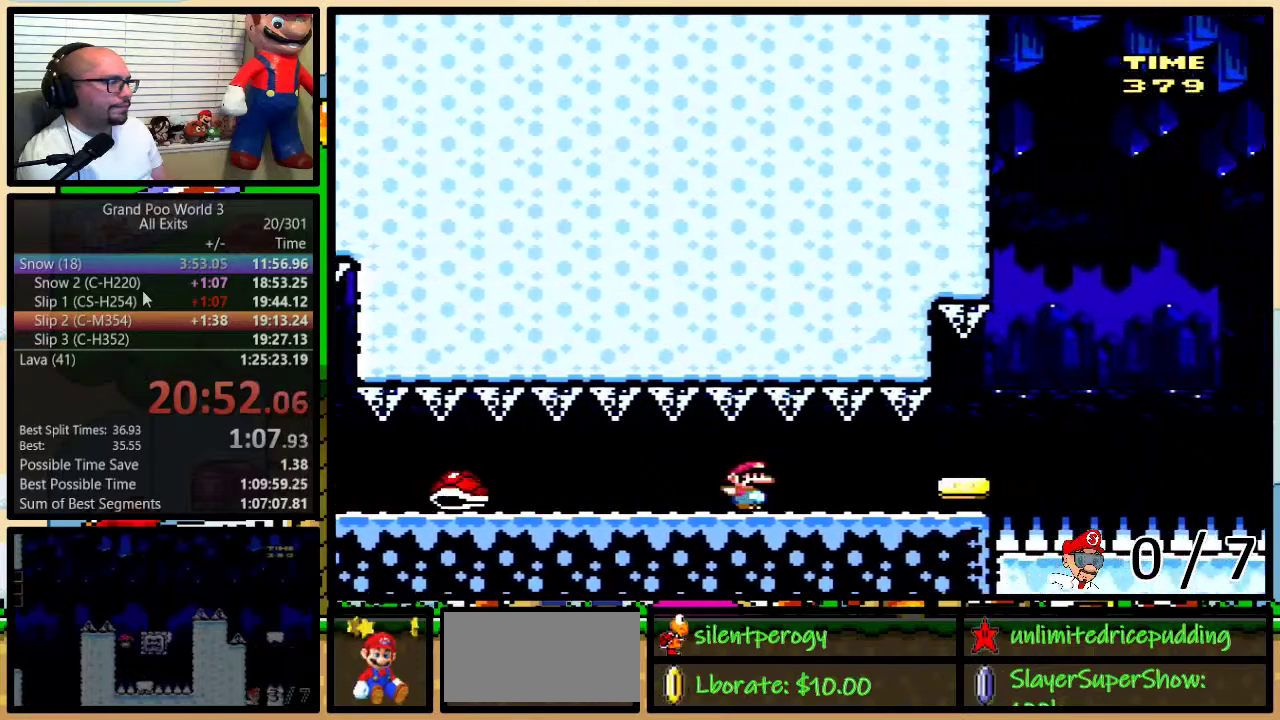
{"buttons": ["B", "Y"], "events": [[283, "B", "down"]]}
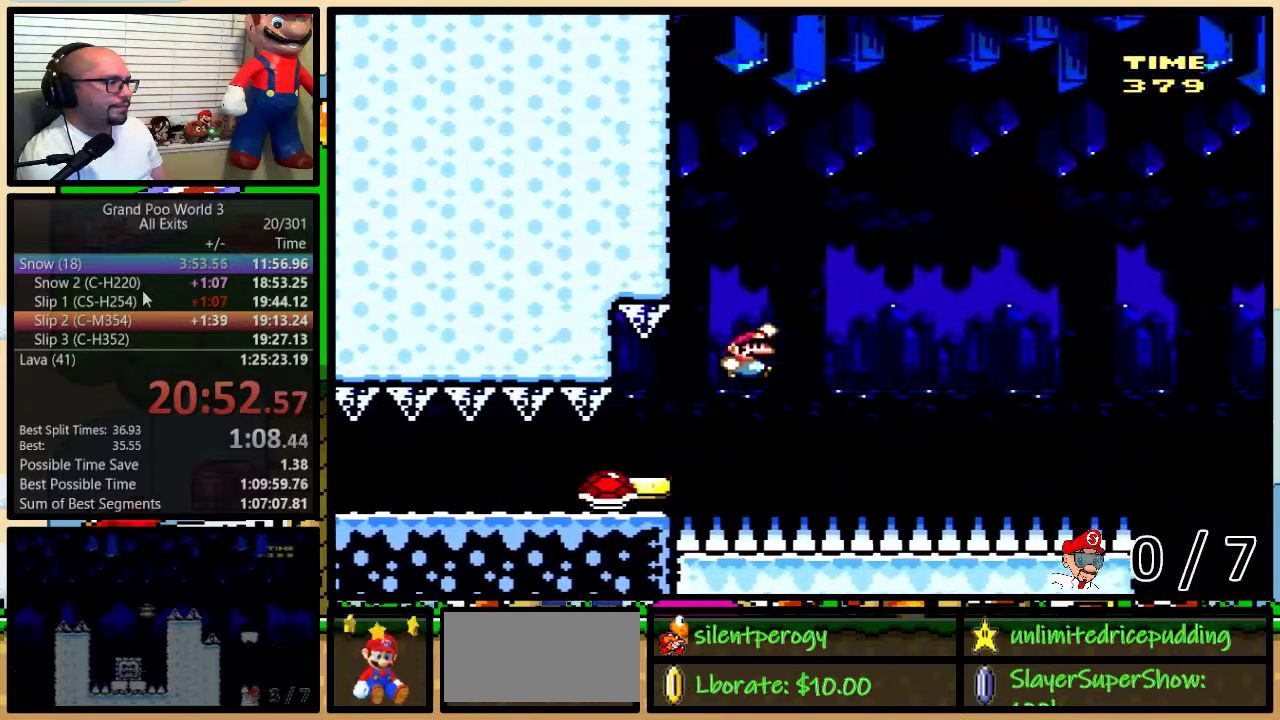
{"buttons": ["B", "Y"], "events": [[33, "B", "up"], [350, "B", "down"]]}
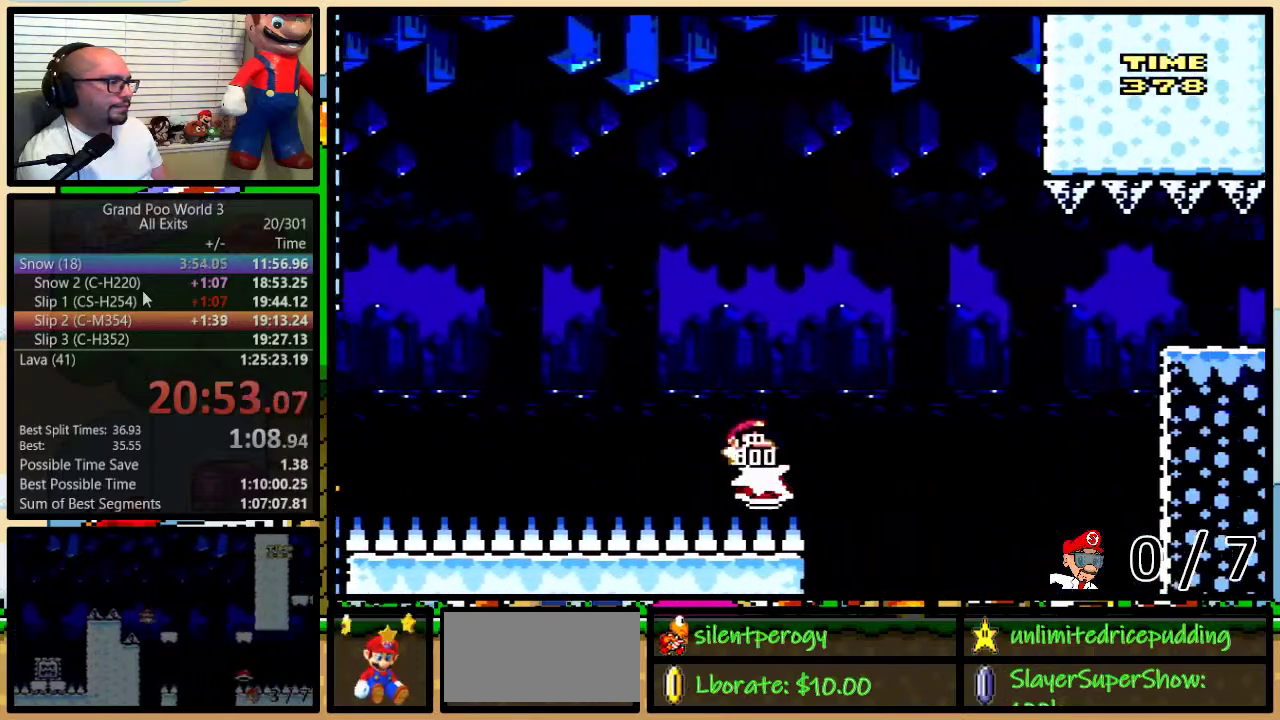
{"buttons": ["B", "Y"], "events": [[150, "B", "up"], [217, "B", "down"]]}
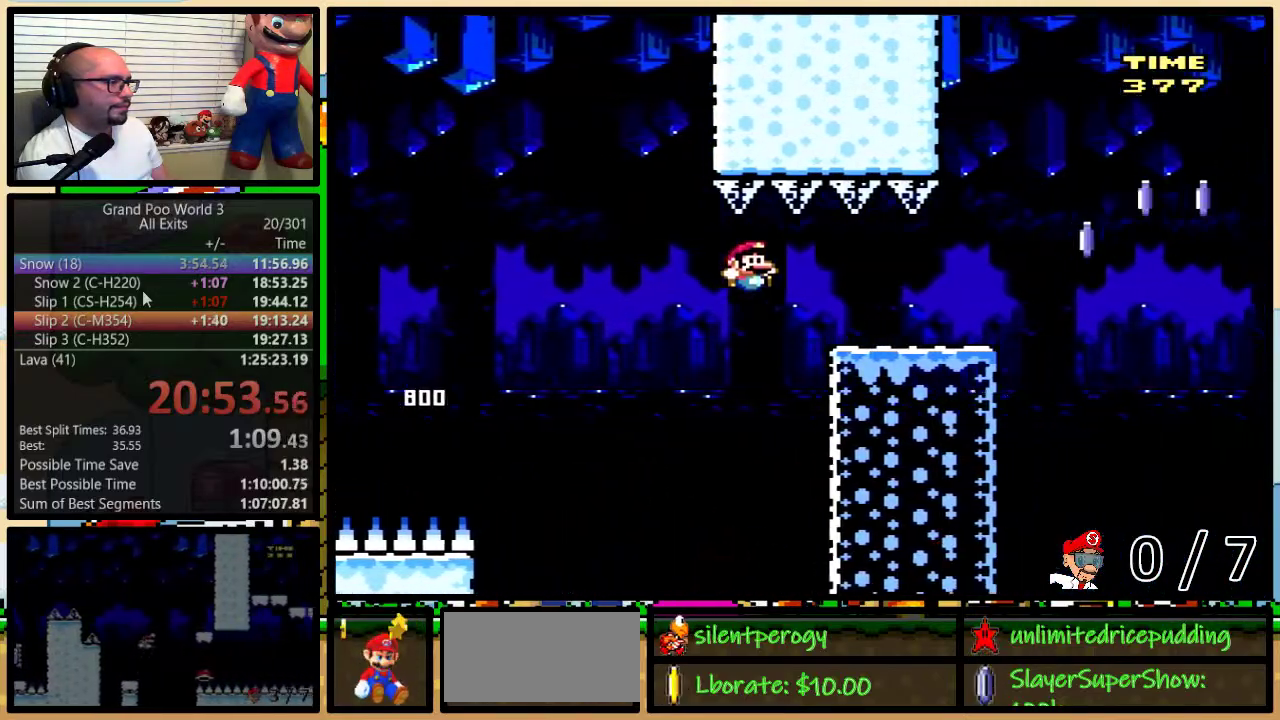
{"buttons": ["A", "Y"], "events": [[50, "B", "up"], [317, "A", "down"]]}
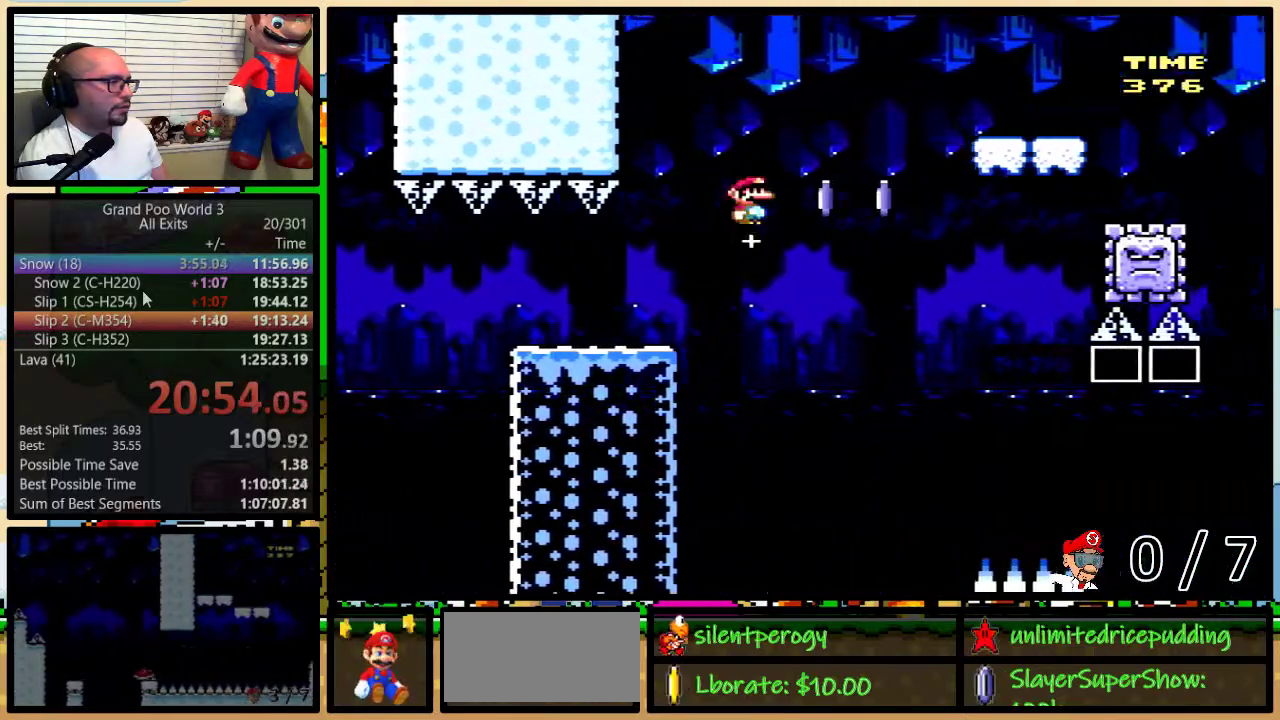
{"buttons": ["A", "Y"], "events": [[350, "A", "up"], [450, "A", "down"]]}
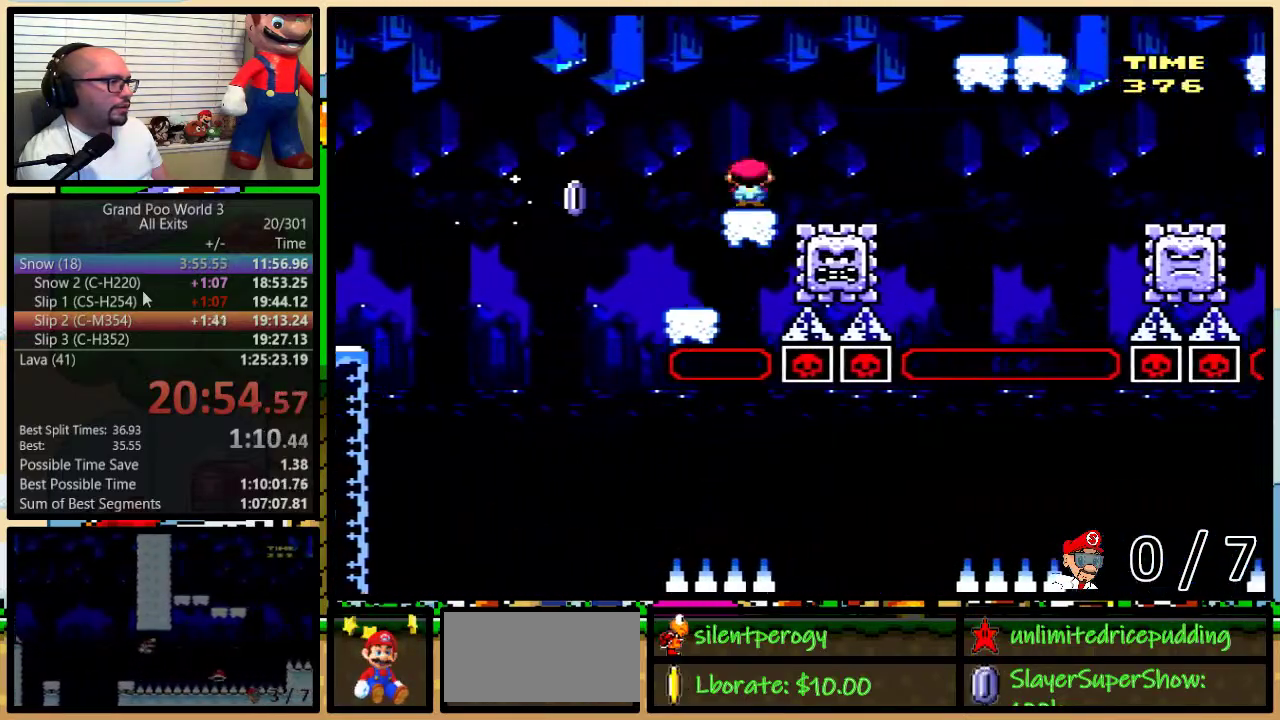
{"buttons": ["A", "Y"], "events": [[117, "A", "up"], [500, "A", "down"]]}
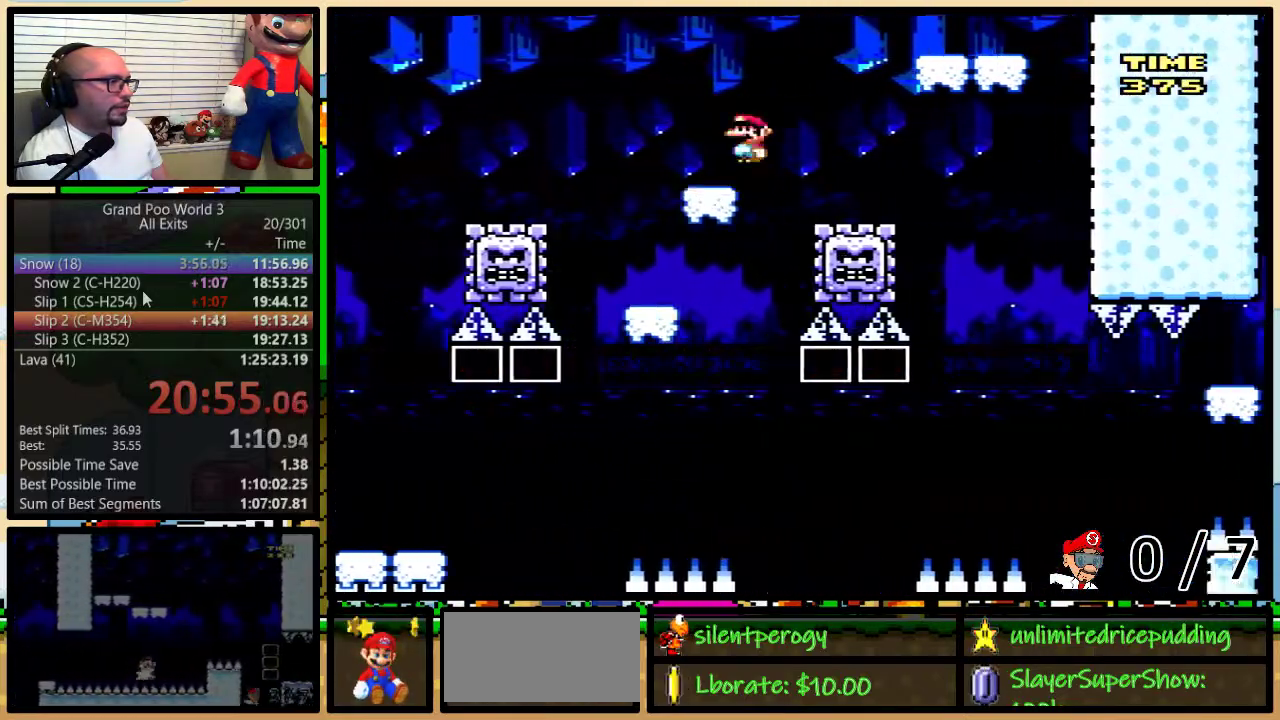
{"buttons": ["Y", "DPAD_LEFT"], "events": [[250, "A", "up"], [250, "DPAD_LEFT", "down"]]}
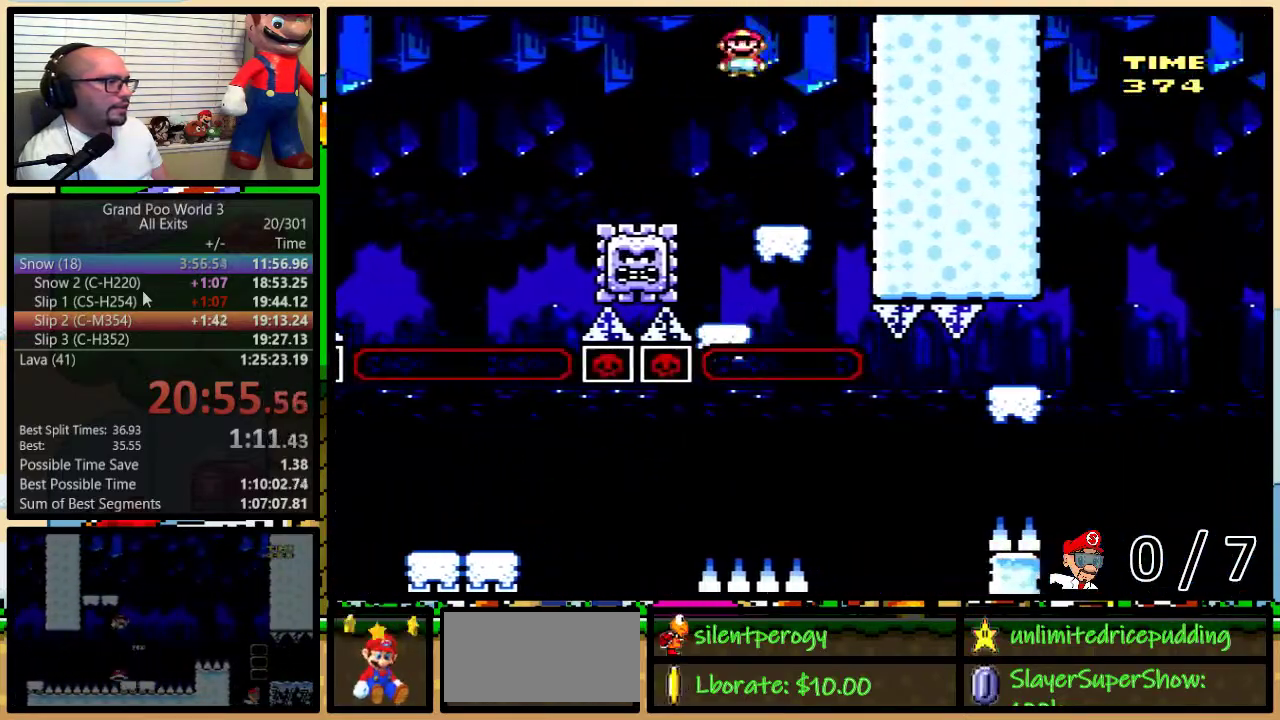
{"buttons": ["Y", "DPAD_LEFT"], "events": [[83, "A", "down"], [467, "A", "up"]]}
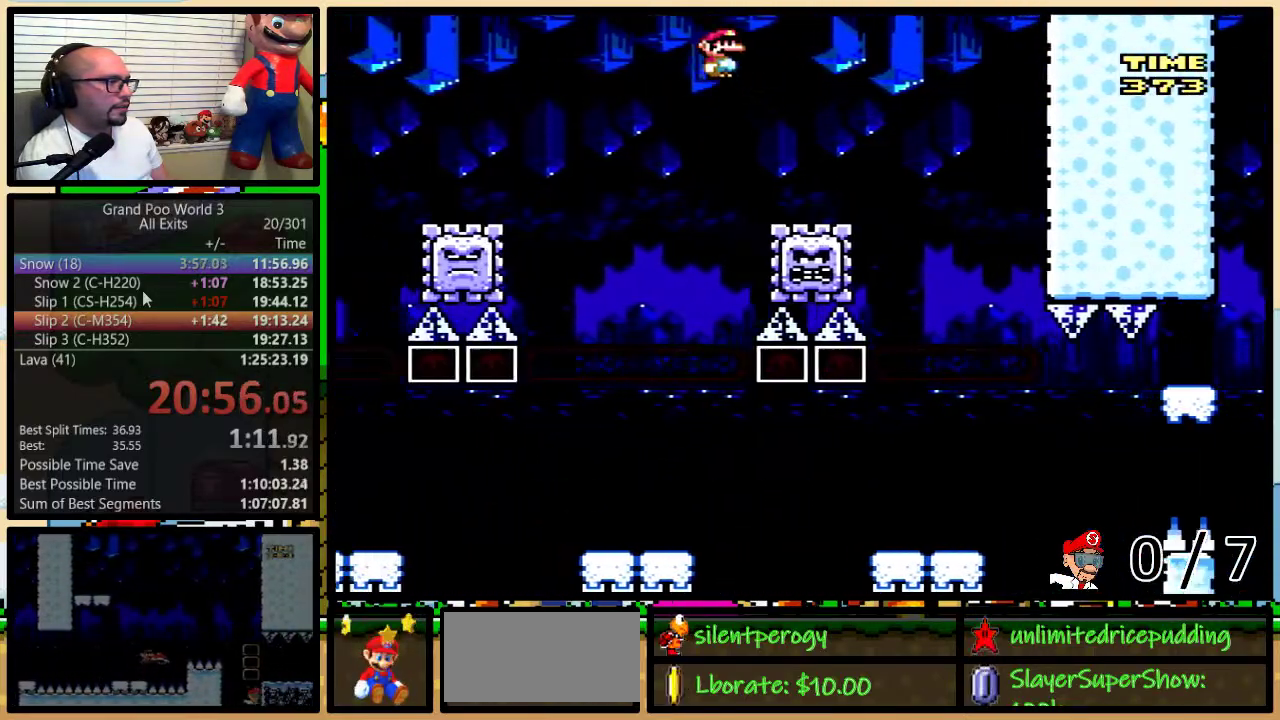
{"buttons": ["Y", "DPAD_LEFT"], "events": [[83, "A", "down"], [217, "A", "up"]]}
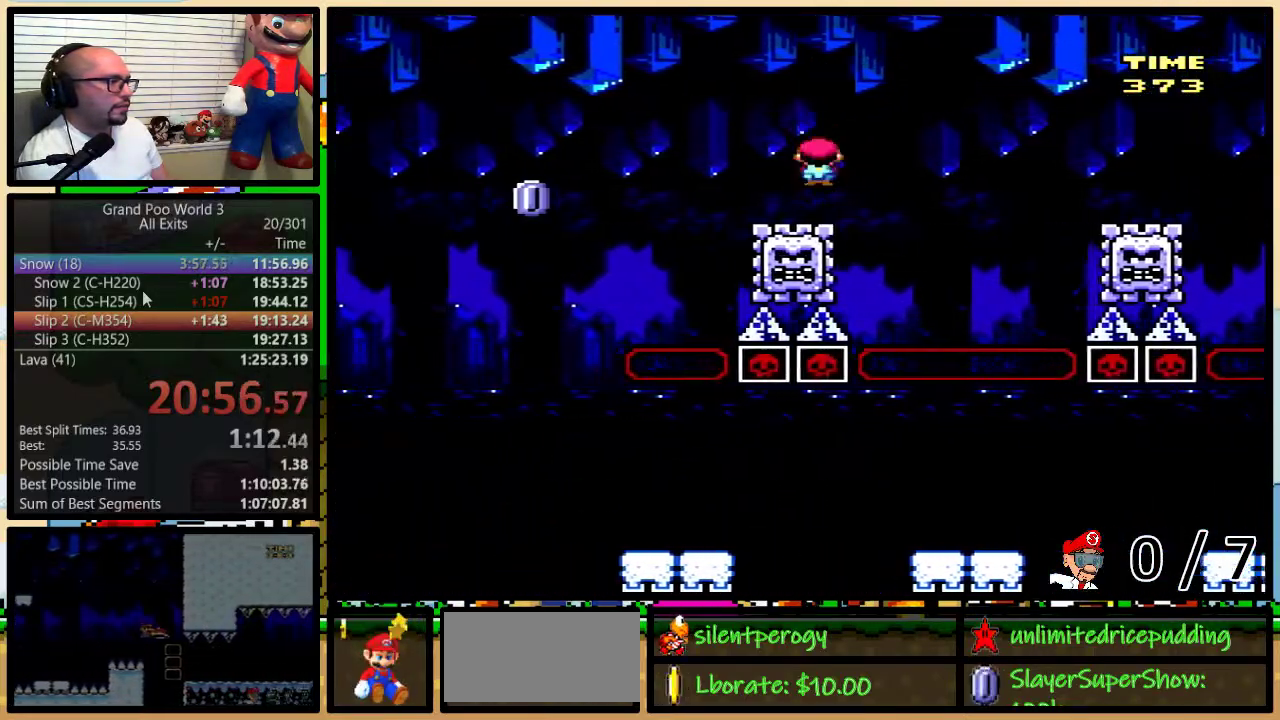
{"buttons": ["Y", "DPAD_RIGHT"], "events": [[150, "A", "down"], [433, "A", "up"], [467, "DPAD_LEFT", "up"], [467, "DPAD_RIGHT", "down"]]}
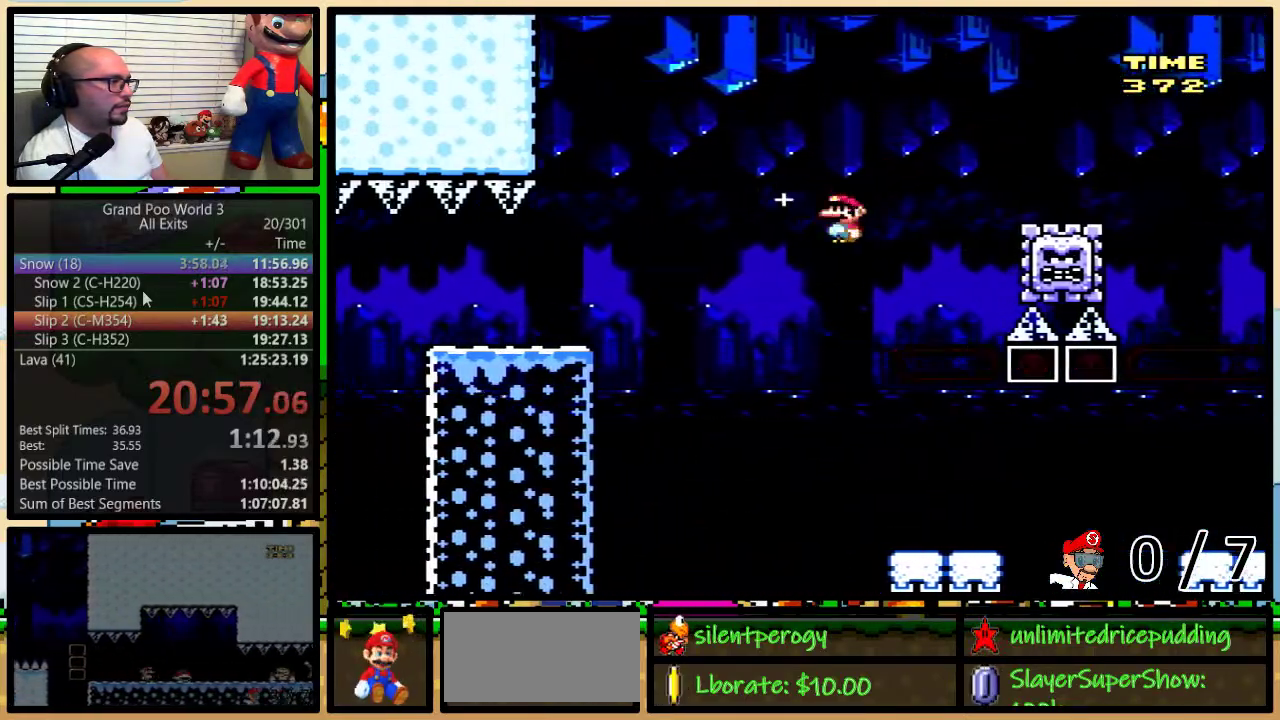
{"buttons": ["Y", "DPAD_UP", "DPAD_RIGHT"], "events": [[33, "A", "down"], [133, "DPAD_UP", "down"], [167, "A", "up"]]}
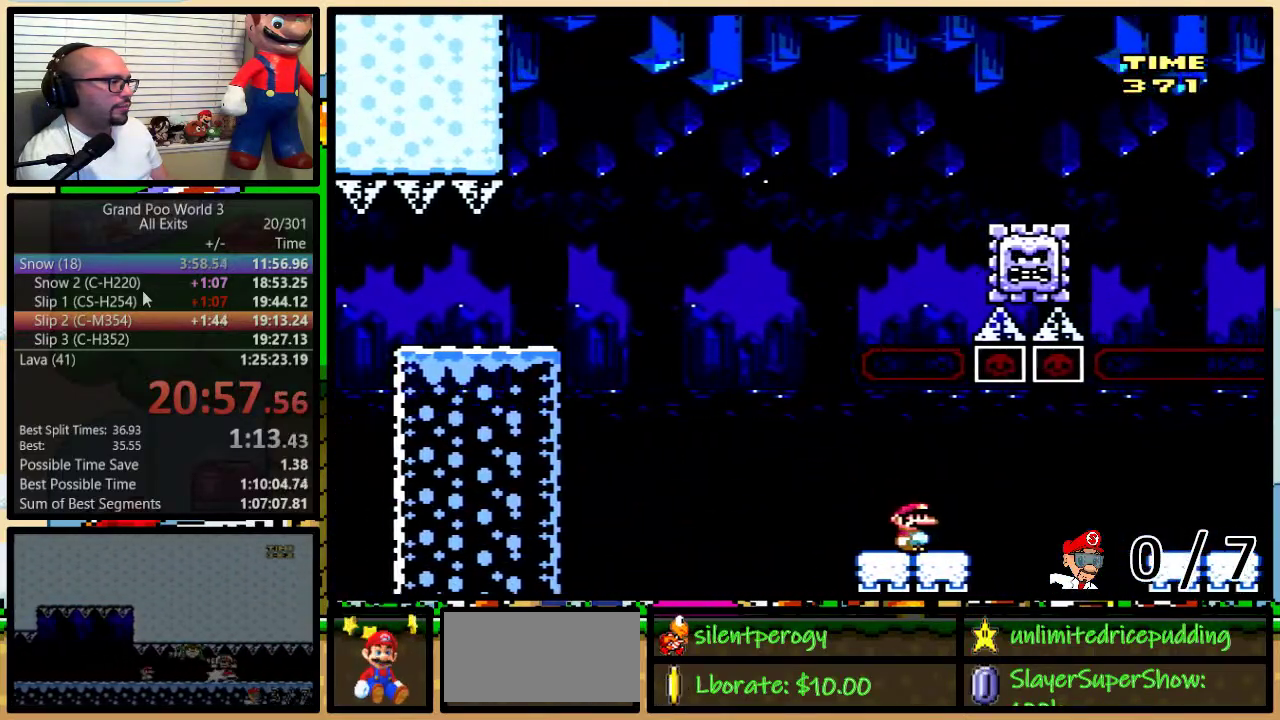
{"buttons": ["Y", "DPAD_UP", "DPAD_RIGHT"], "events": [[67, "A", "down"], [117, "A", "up"]]}
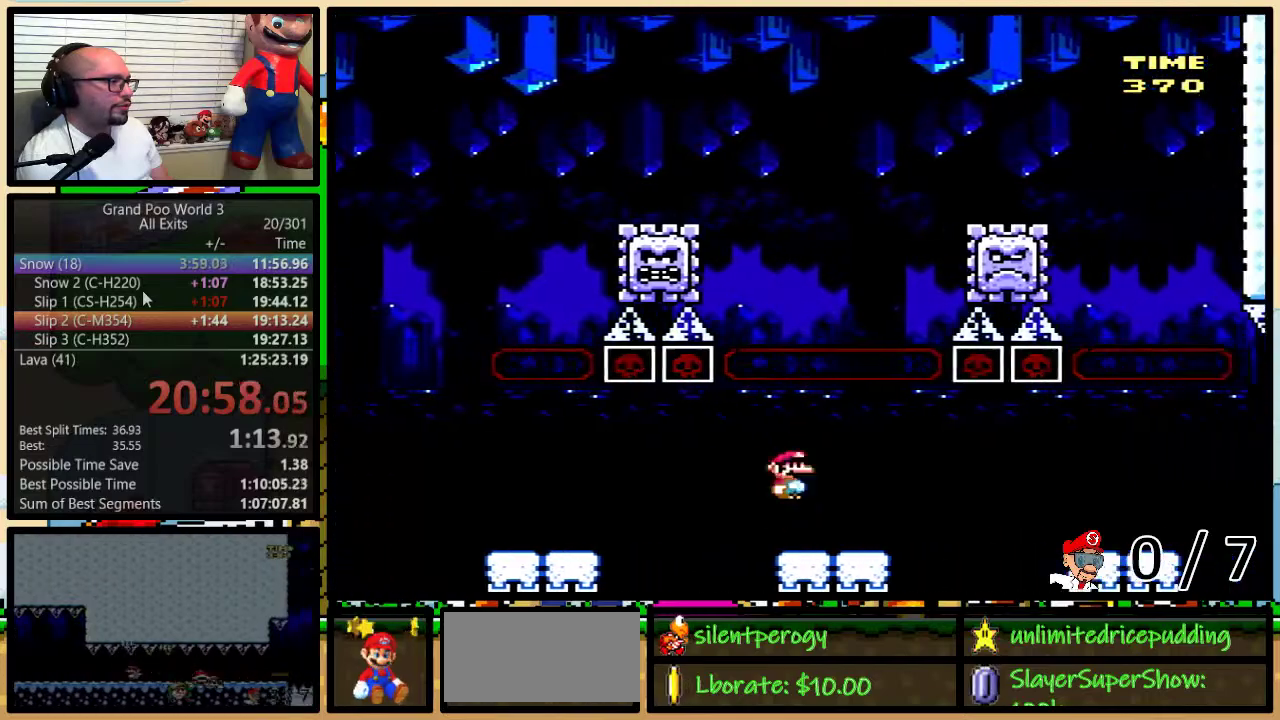
{"buttons": ["Y", "DPAD_UP", "DPAD_RIGHT"], "events": []}
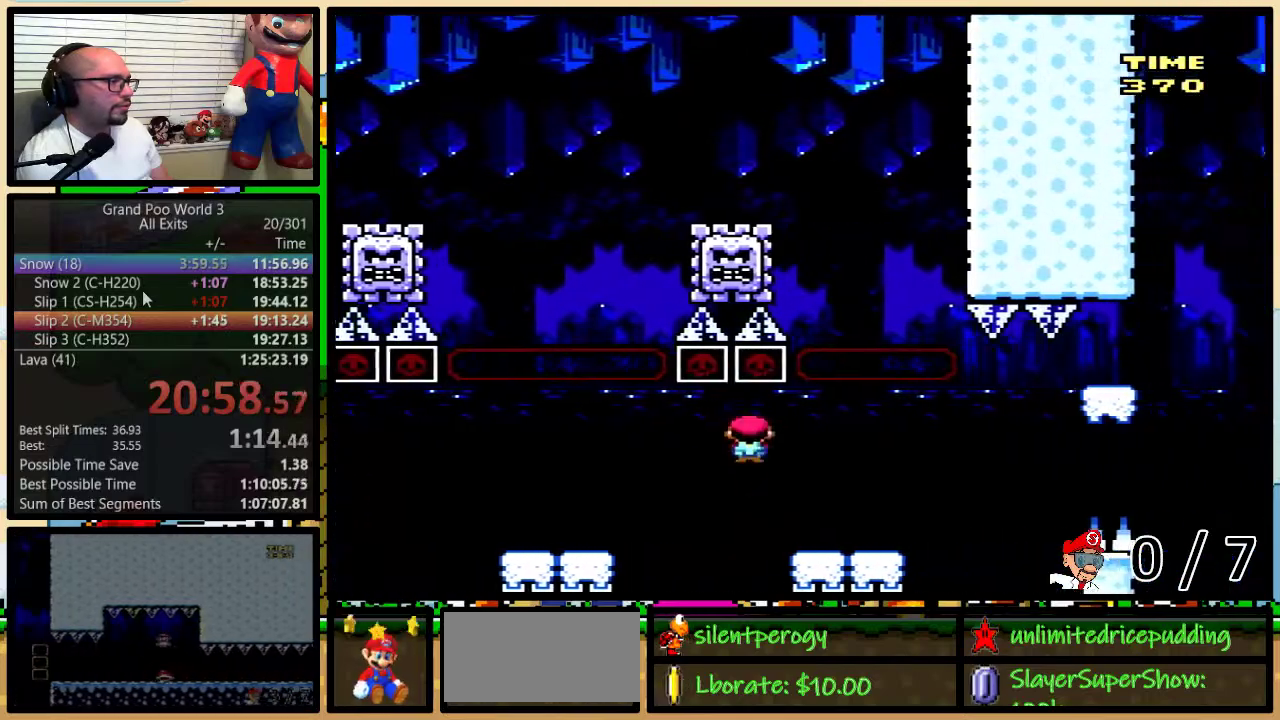
{"buttons": ["A", "Y", "DPAD_RIGHT"], "events": [[250, "A", "down"], [317, "A", "up"], [400, "A", "down"], [433, "DPAD_UP", "up"]]}
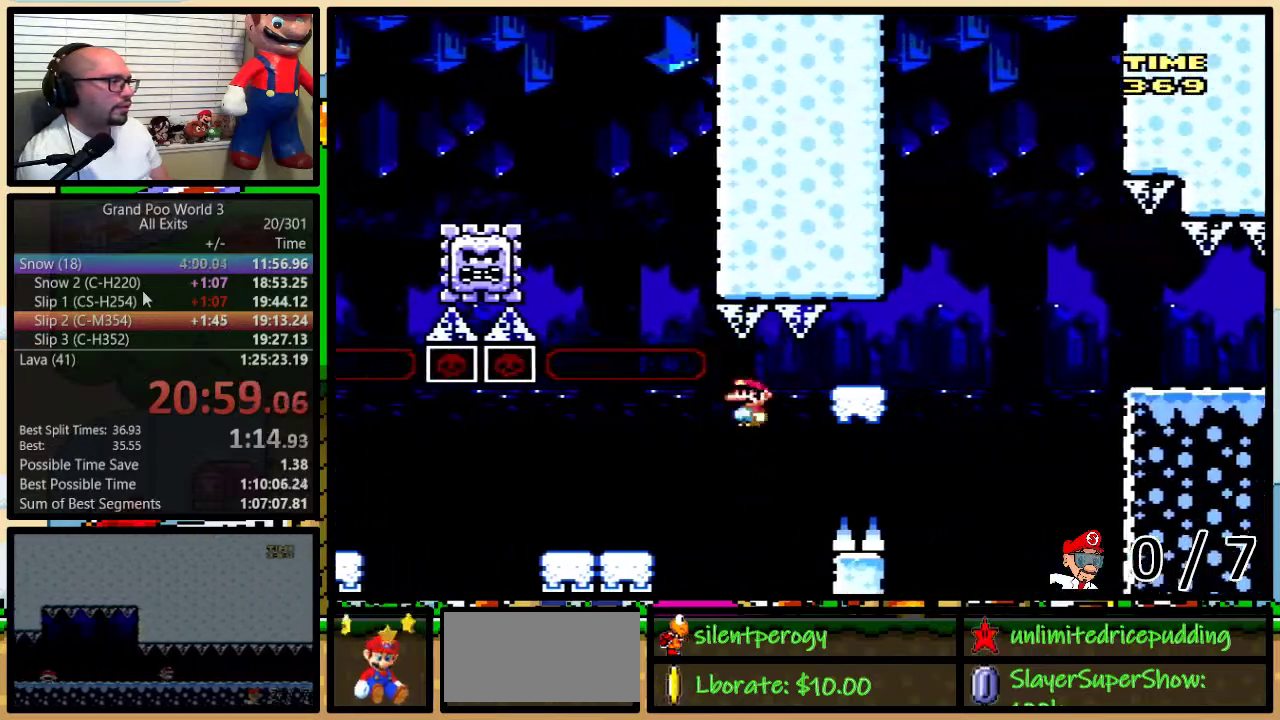
{"buttons": ["B", "Y", "DPAD_UP", "DPAD_RIGHT"], "events": [[117, "A", "up"], [117, "DPAD_LEFT", "down"], [117, "DPAD_RIGHT", "up"], [250, "DPAD_LEFT", "up"], [250, "DPAD_RIGHT", "down"], [383, "DPAD_UP", "down"], [433, "B", "down"]]}
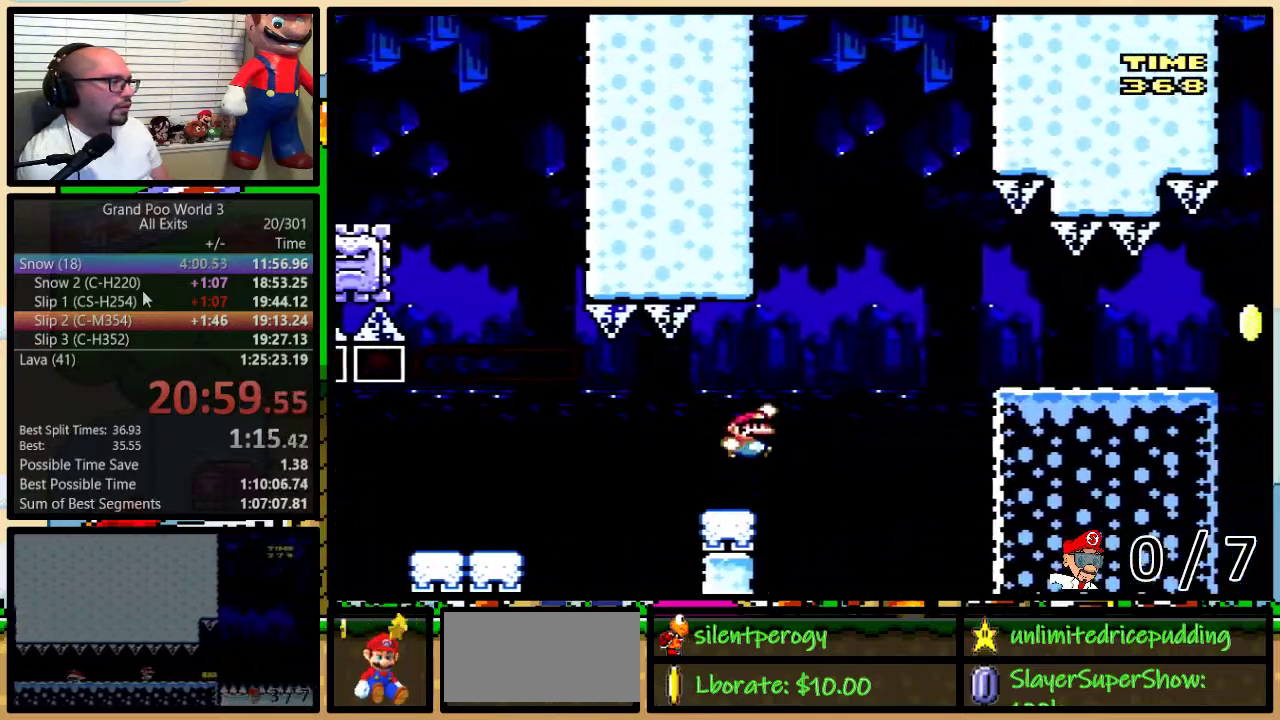
{"buttons": ["Y", "DPAD_RIGHT"], "events": [[117, "DPAD_UP", "up"], [217, "B", "up"], [267, "B", "down"], [400, "B", "up"]]}
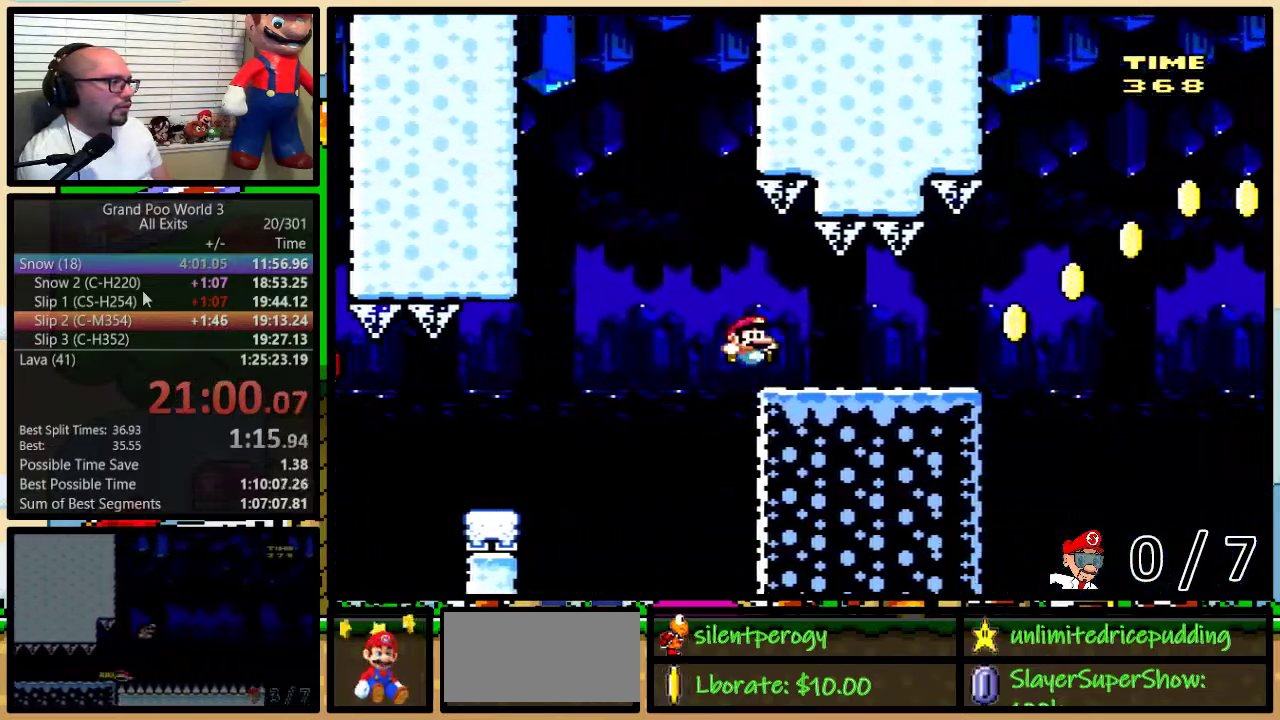
{"buttons": ["B", "Y"], "events": [[150, "DPAD_RIGHT", "up"], [300, "B", "down"]]}